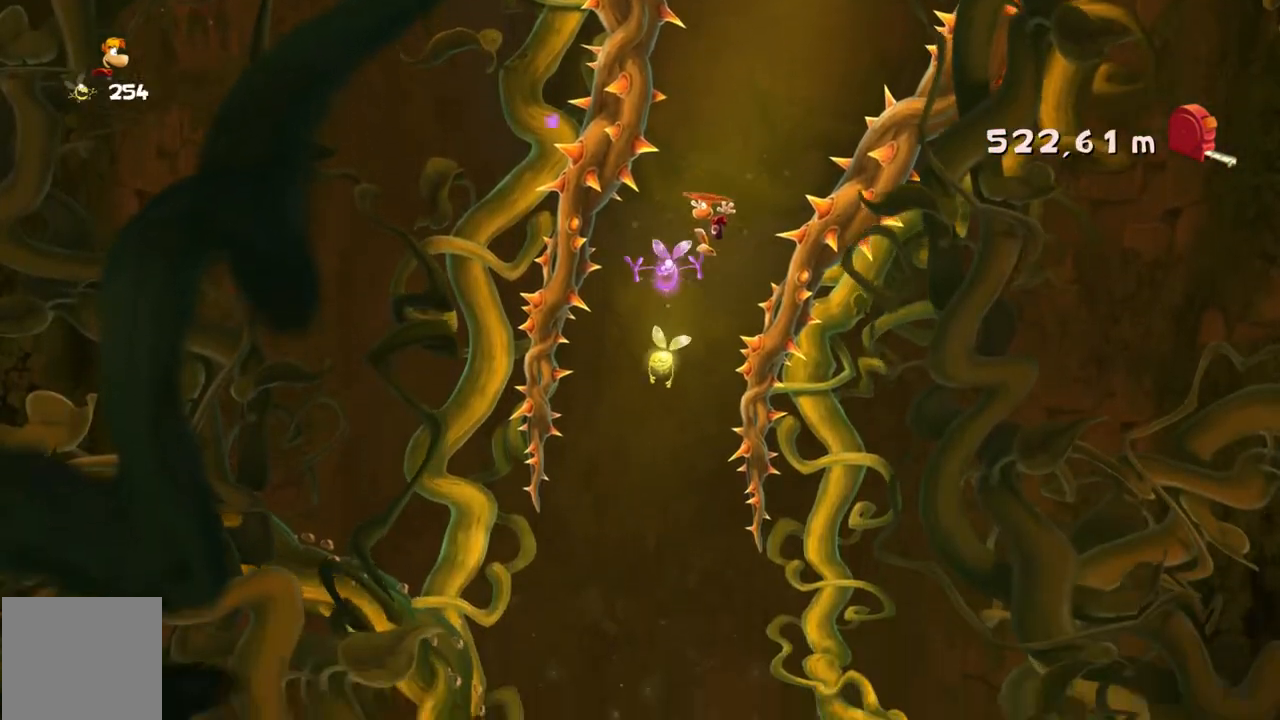
Gameplay with a controller (Xbox layout); each line is a JSON object with the inputs held at the frame after it. "events" lists button and stick changes between this image and that frame as [ms after this image, input, new state], when the widget could be followed in between. Not read: L3 R3 right_stick.
{"buttons": [], "left_stick": "center", "events": []}
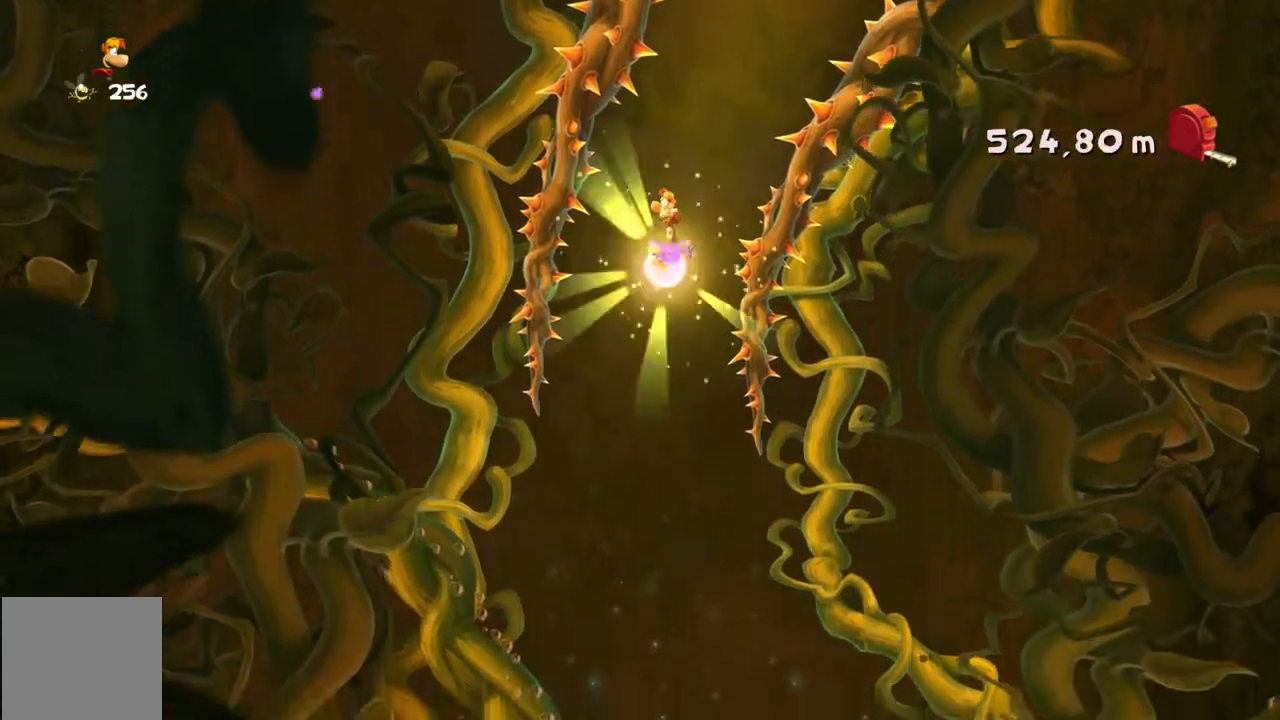
{"buttons": [], "left_stick": "right", "events": [[500, "left_stick", "right"]]}
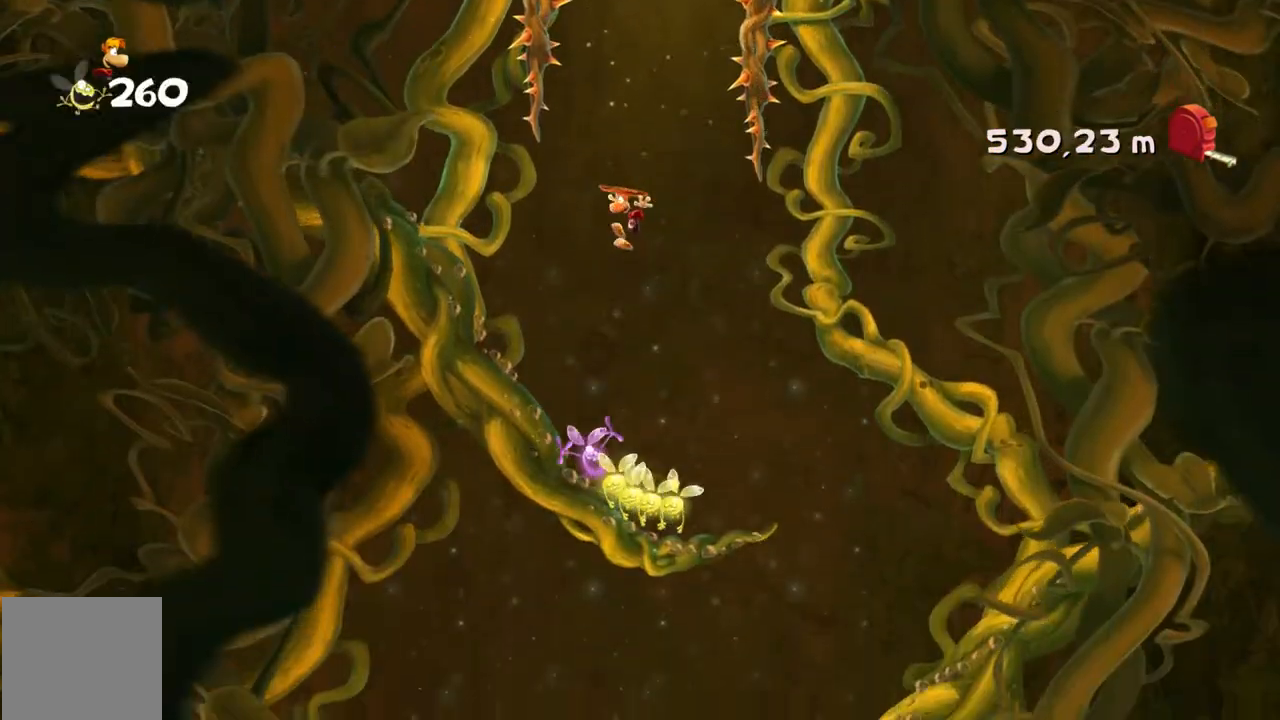
{"buttons": [], "left_stick": "left", "events": [[200, "left_stick", "center"], [301, "left_stick", "left"]]}
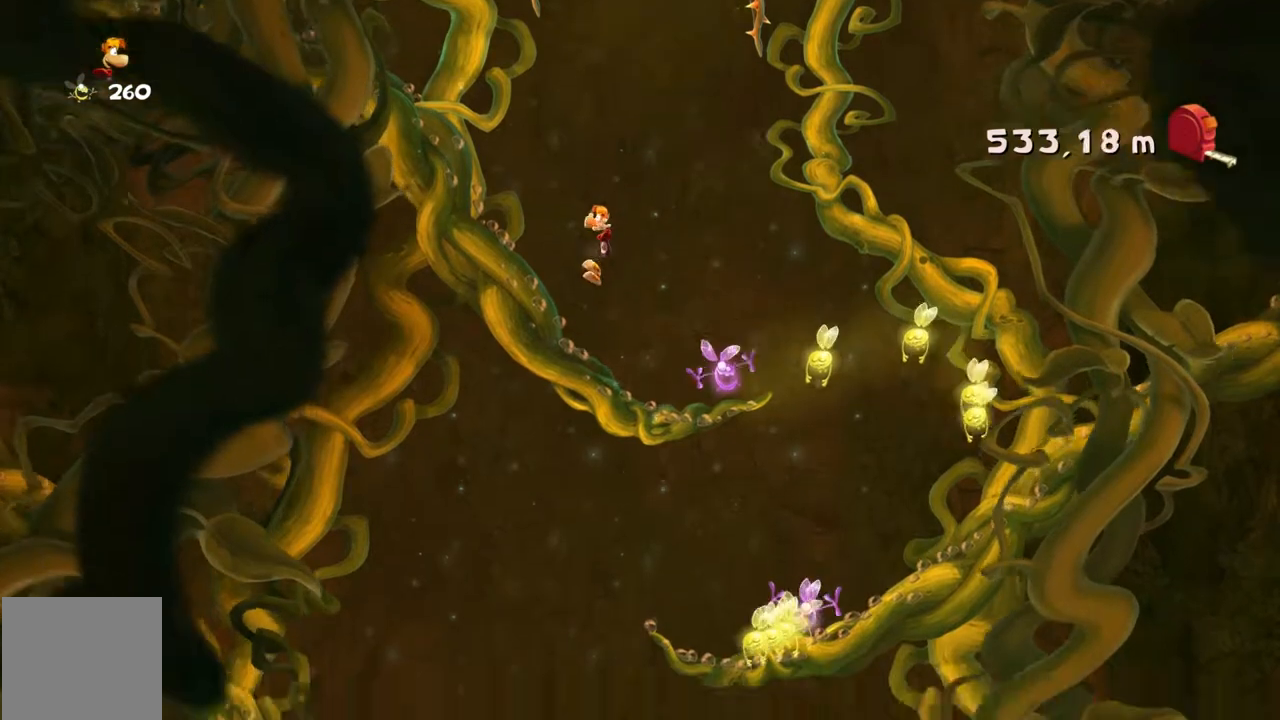
{"buttons": [], "left_stick": "center", "events": [[67, "left_stick", "center"]]}
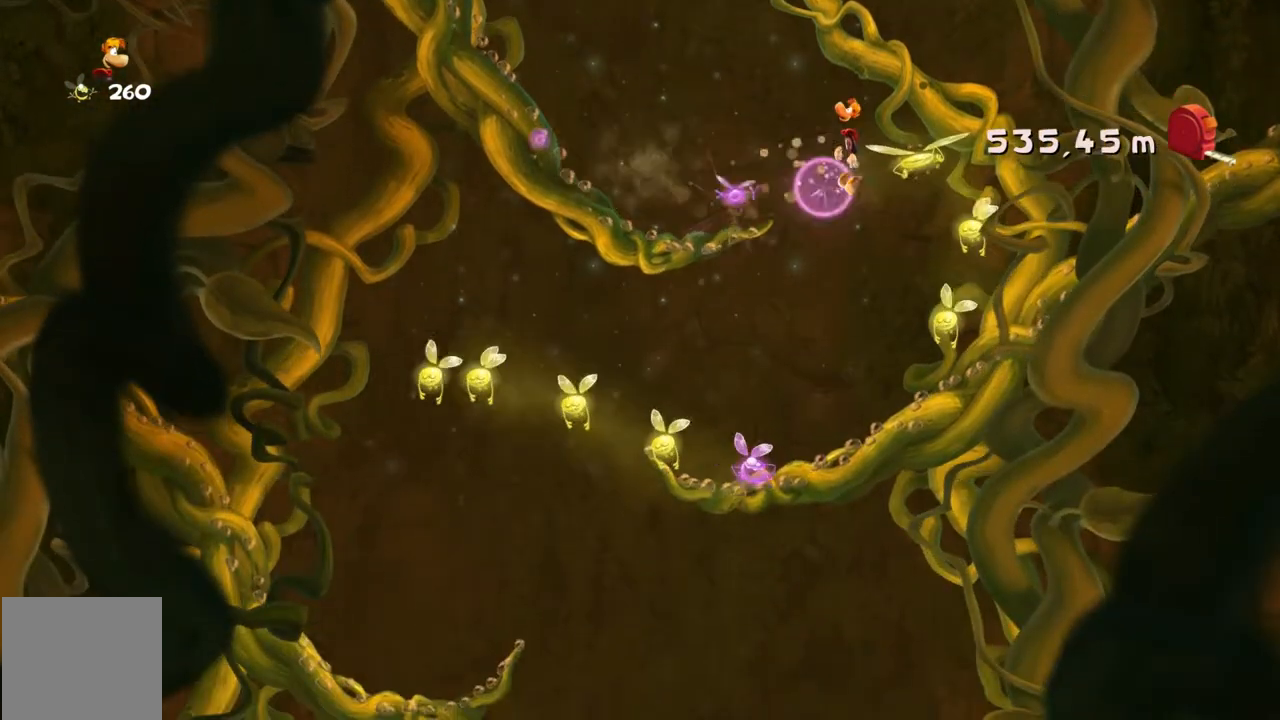
{"buttons": [], "left_stick": "center", "events": []}
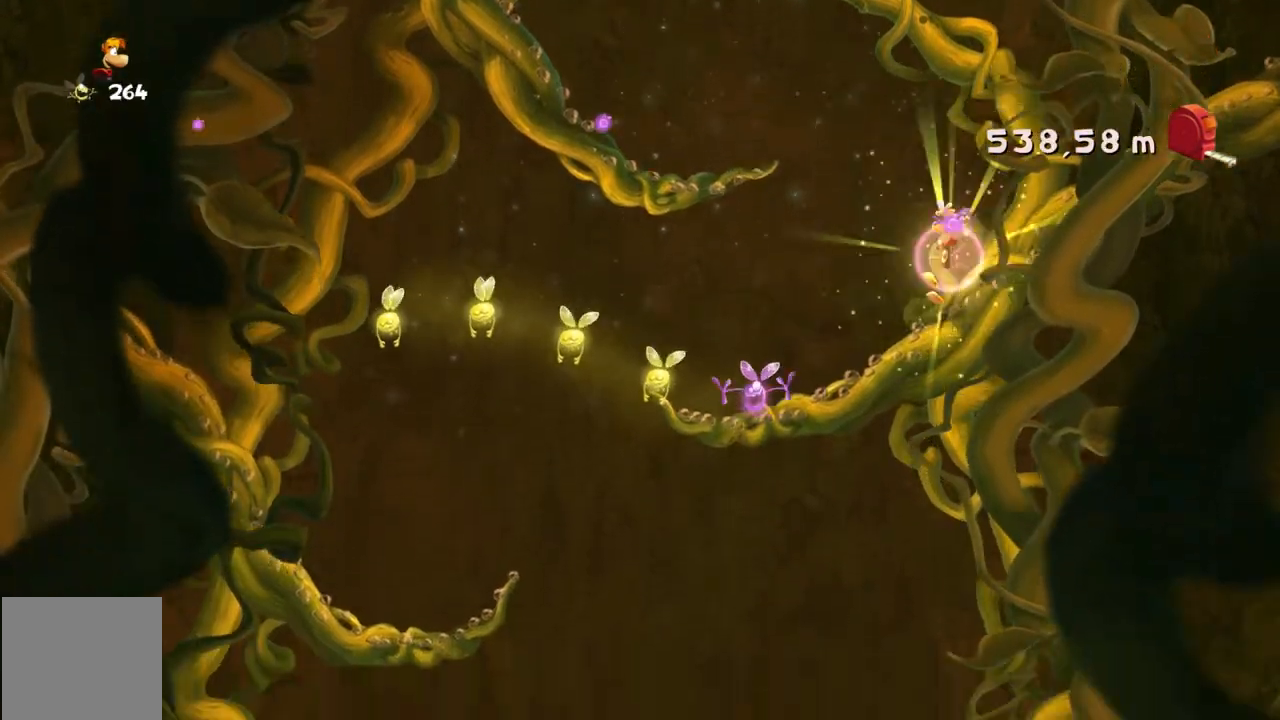
{"buttons": [], "left_stick": "center", "events": []}
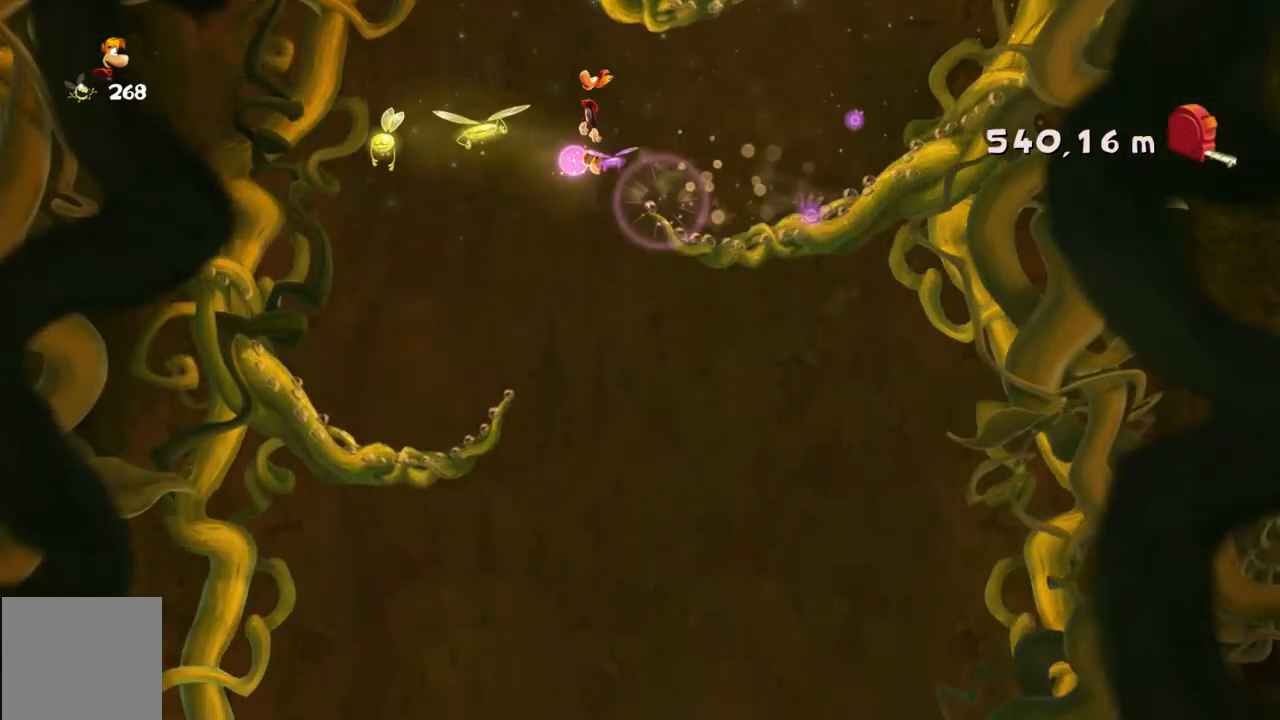
{"buttons": [], "left_stick": "center", "events": []}
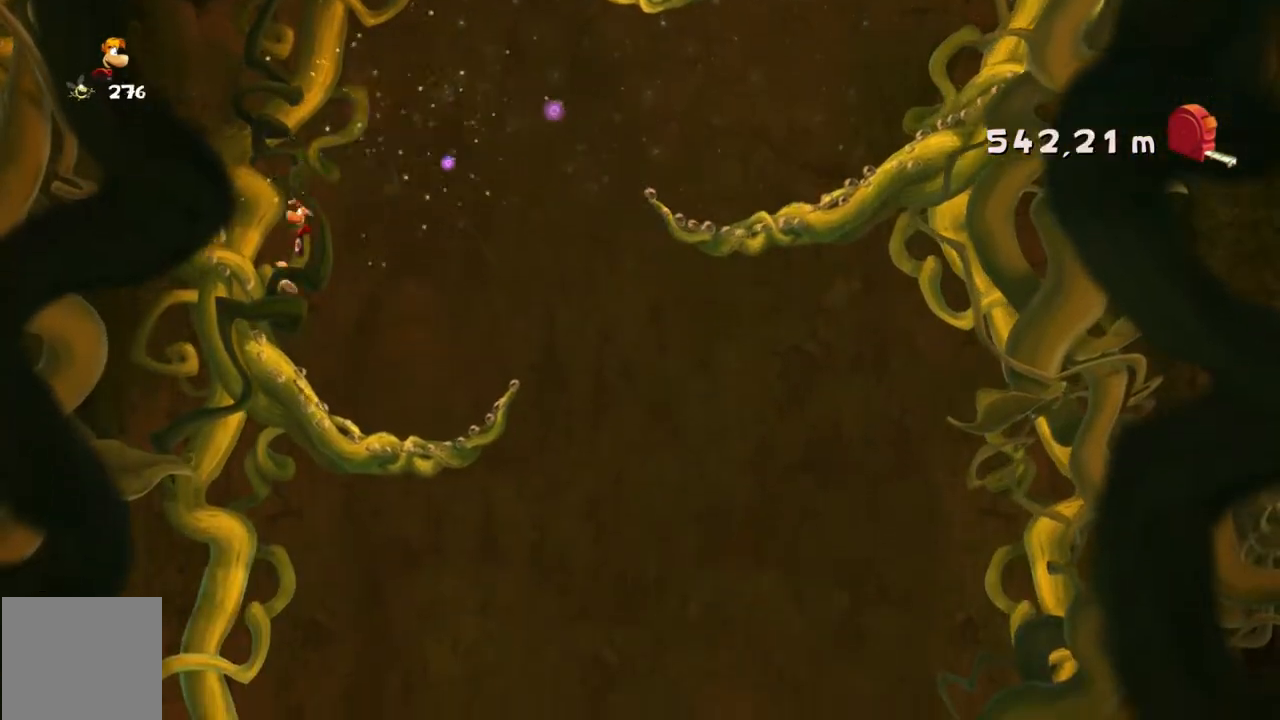
{"buttons": [], "left_stick": "center"}
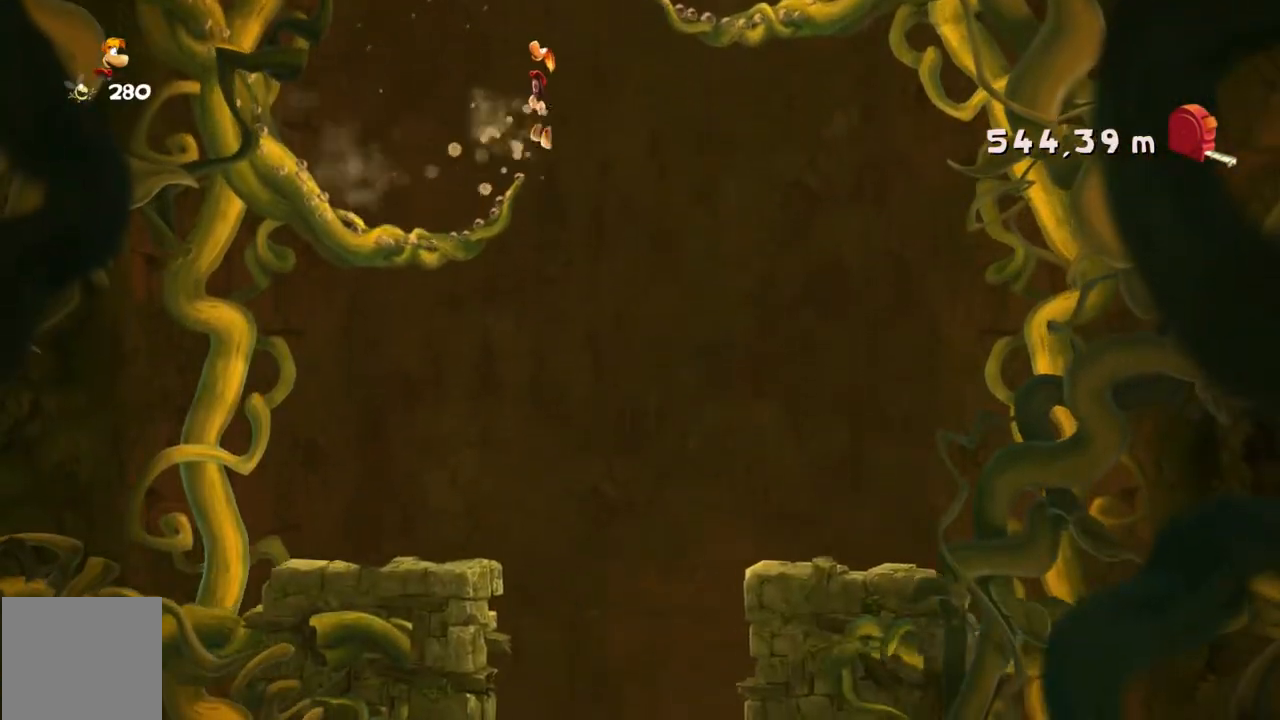
{"buttons": [], "left_stick": "left", "events": [[234, "left_stick", "left"]]}
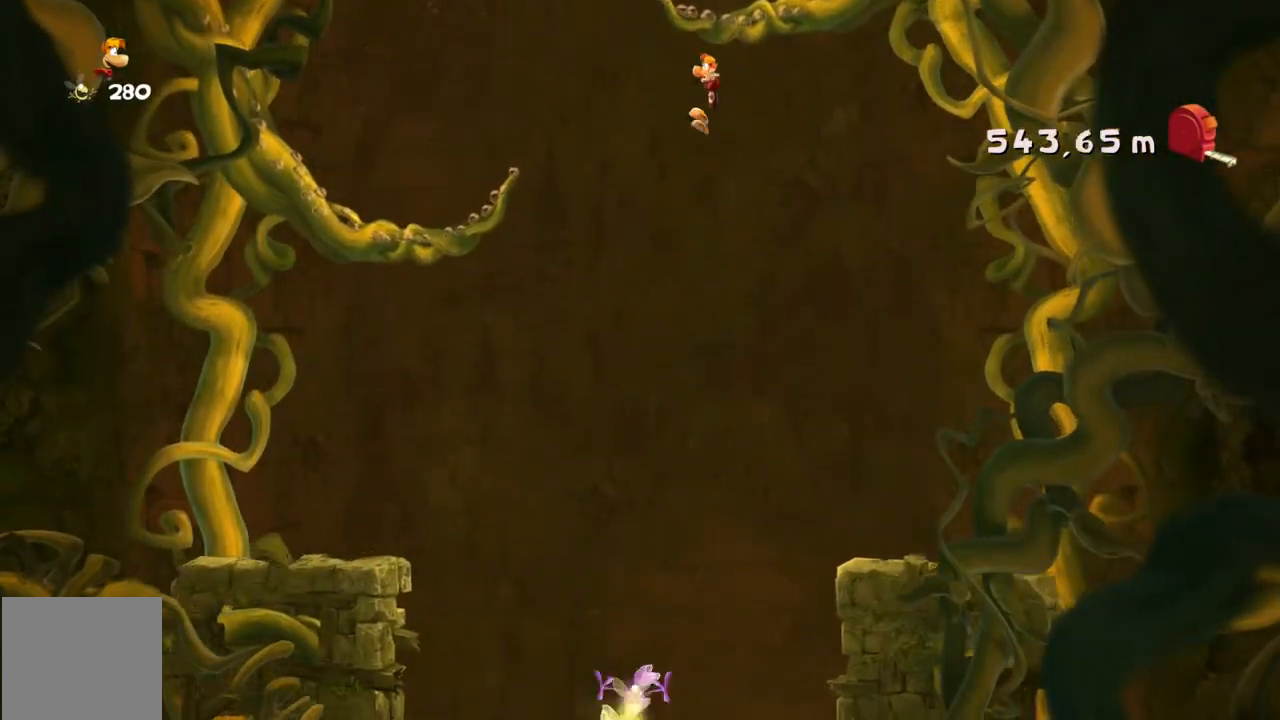
{"buttons": [], "left_stick": "center", "events": [[333, "left_stick", "center"], [367, "A", "down"], [434, "A", "up"]]}
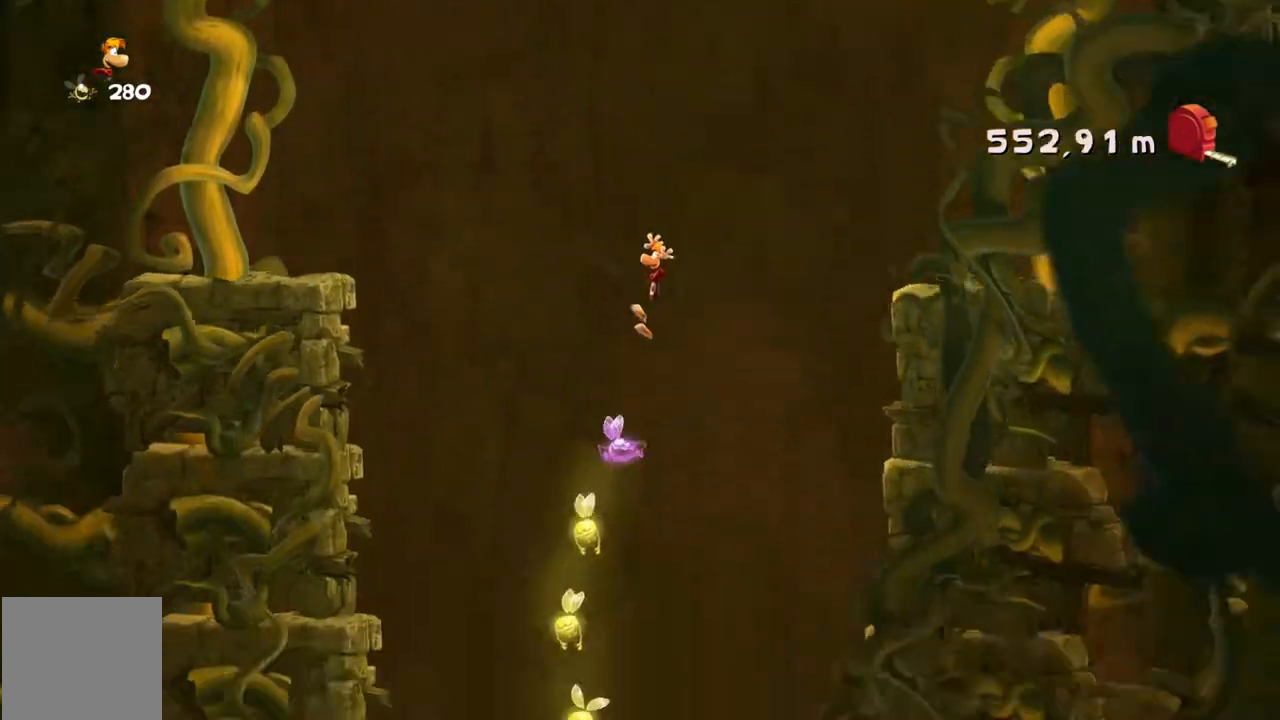
{"buttons": [], "left_stick": "right", "events": [[134, "A", "down"], [200, "A", "up"], [367, "left_stick", "right"]]}
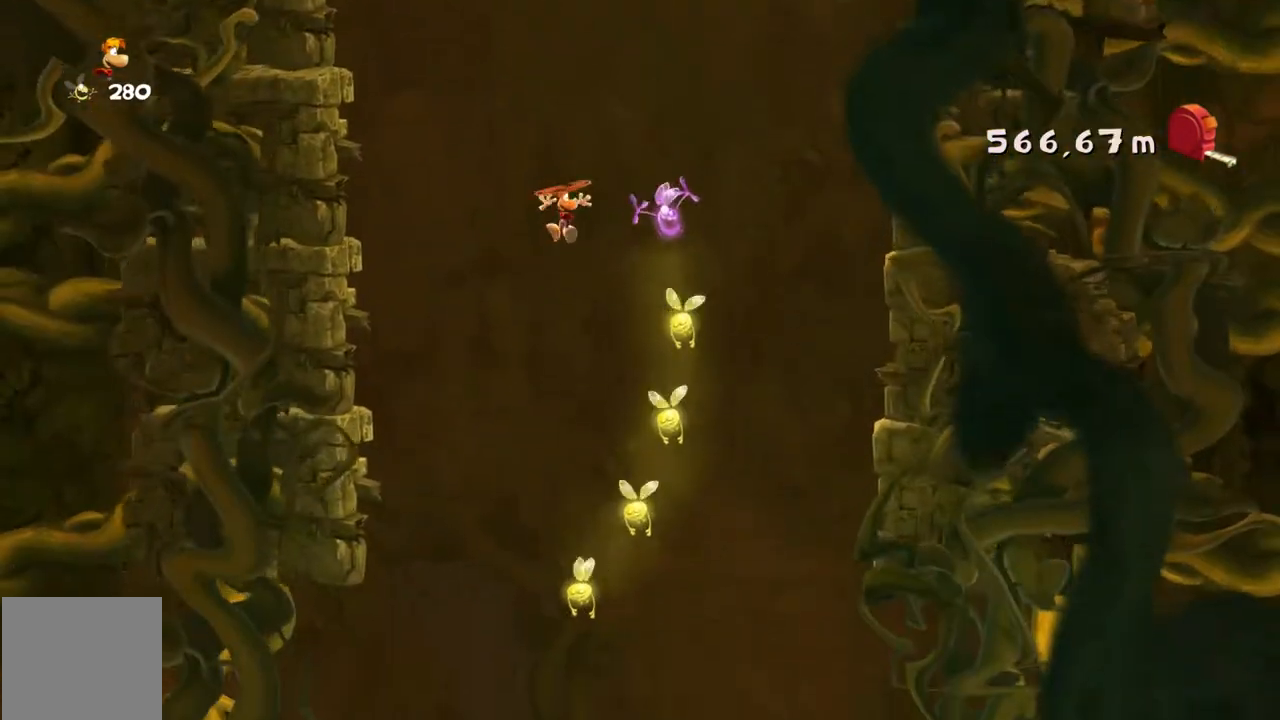
{"buttons": [], "left_stick": "center", "events": [[367, "left_stick", "center"]]}
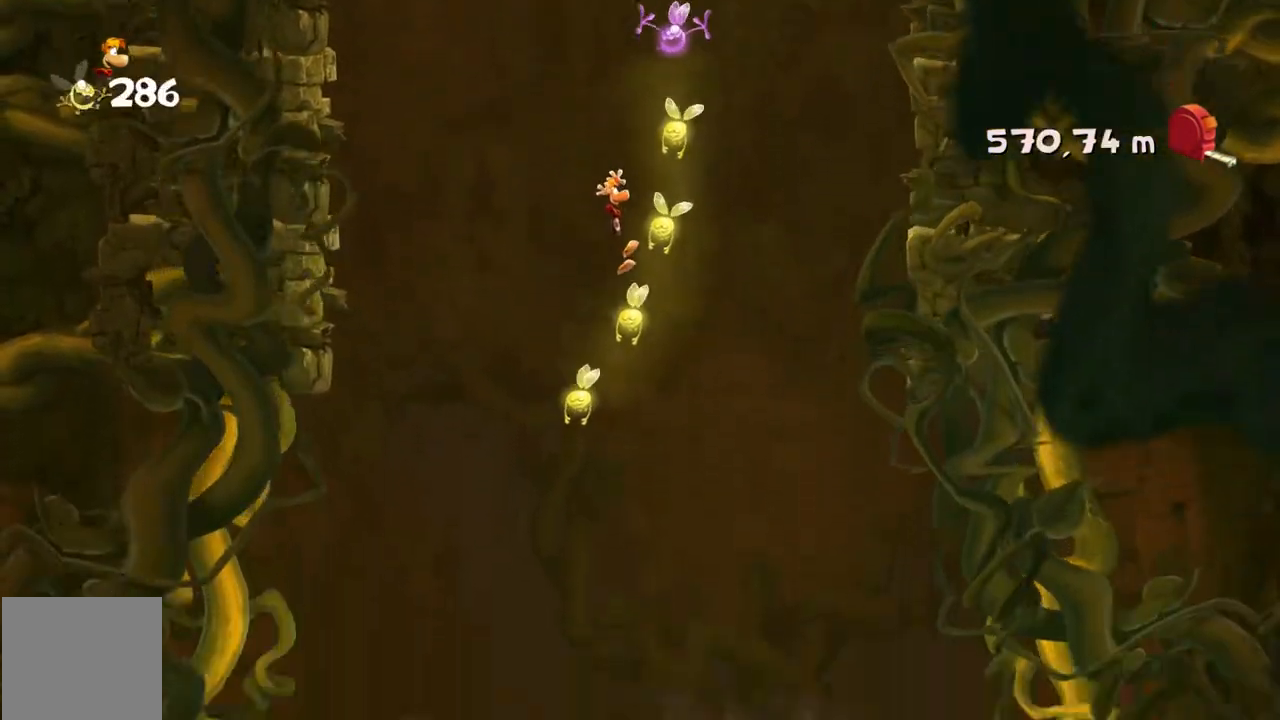
{"buttons": [], "left_stick": "center", "events": [[167, "DPAD_UP", "down"], [200, "DPAD_UP", "up"]]}
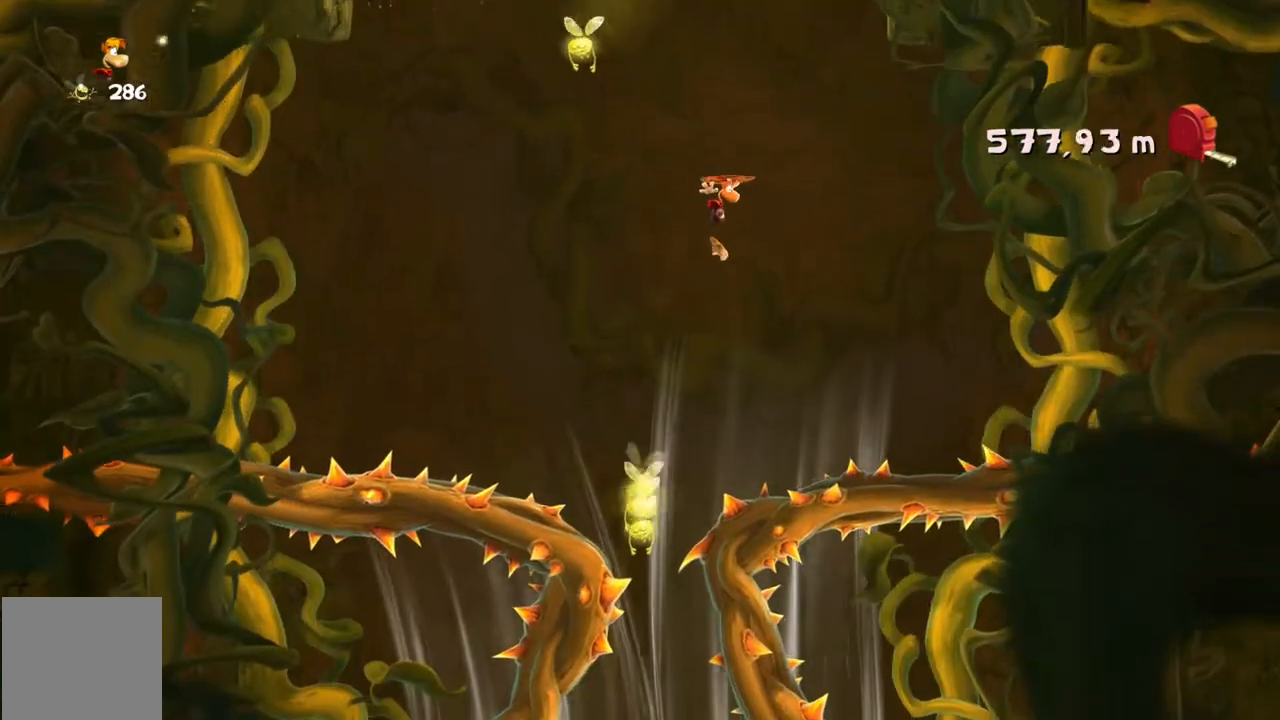
{"buttons": [], "left_stick": "left", "events": [[133, "left_stick", "left"]]}
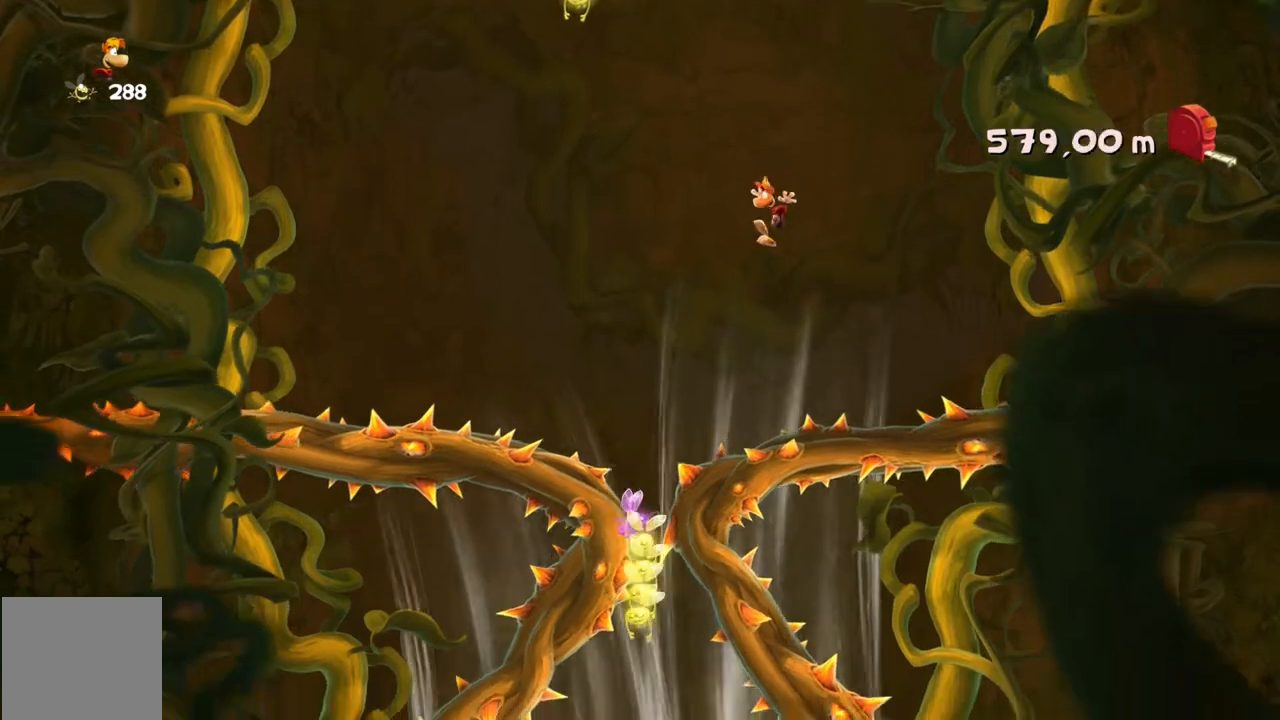
{"buttons": [], "left_stick": "center", "events": [[34, "left_stick", "center"], [100, "left_stick", "left"], [301, "left_stick", "center"]]}
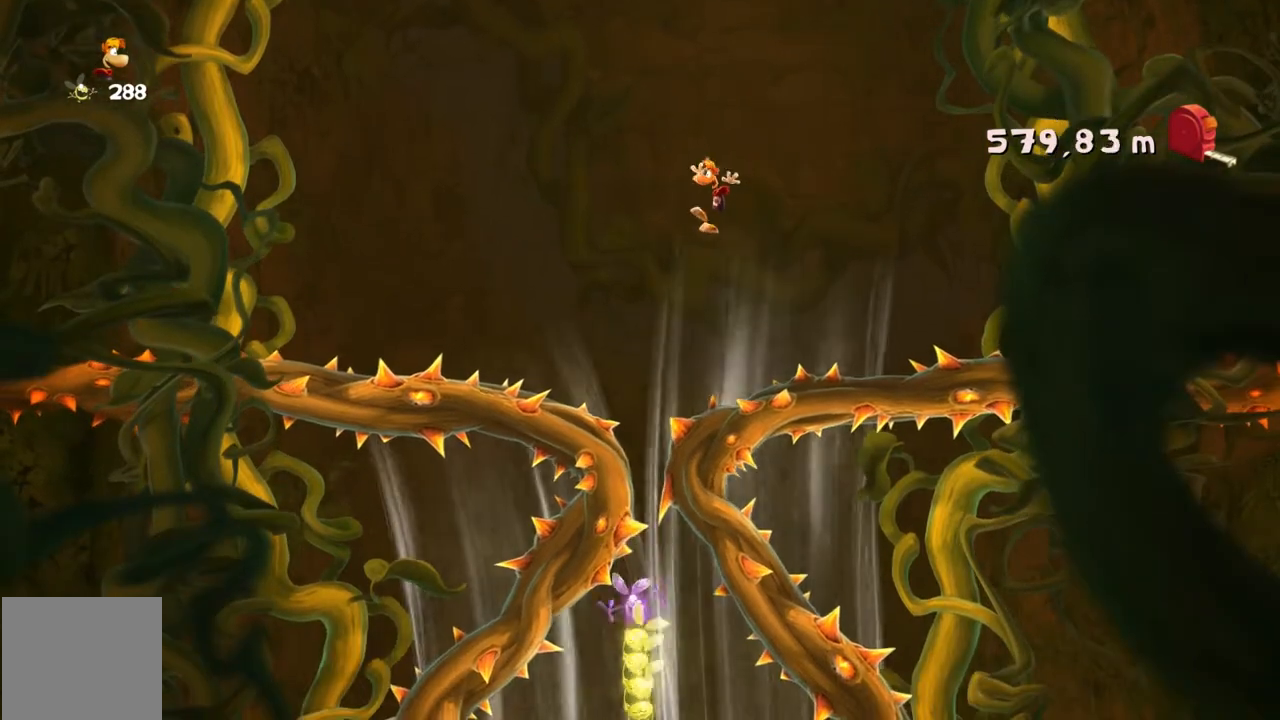
{"buttons": [], "left_stick": "center", "events": [[167, "left_stick", "right"], [300, "left_stick", "center"]]}
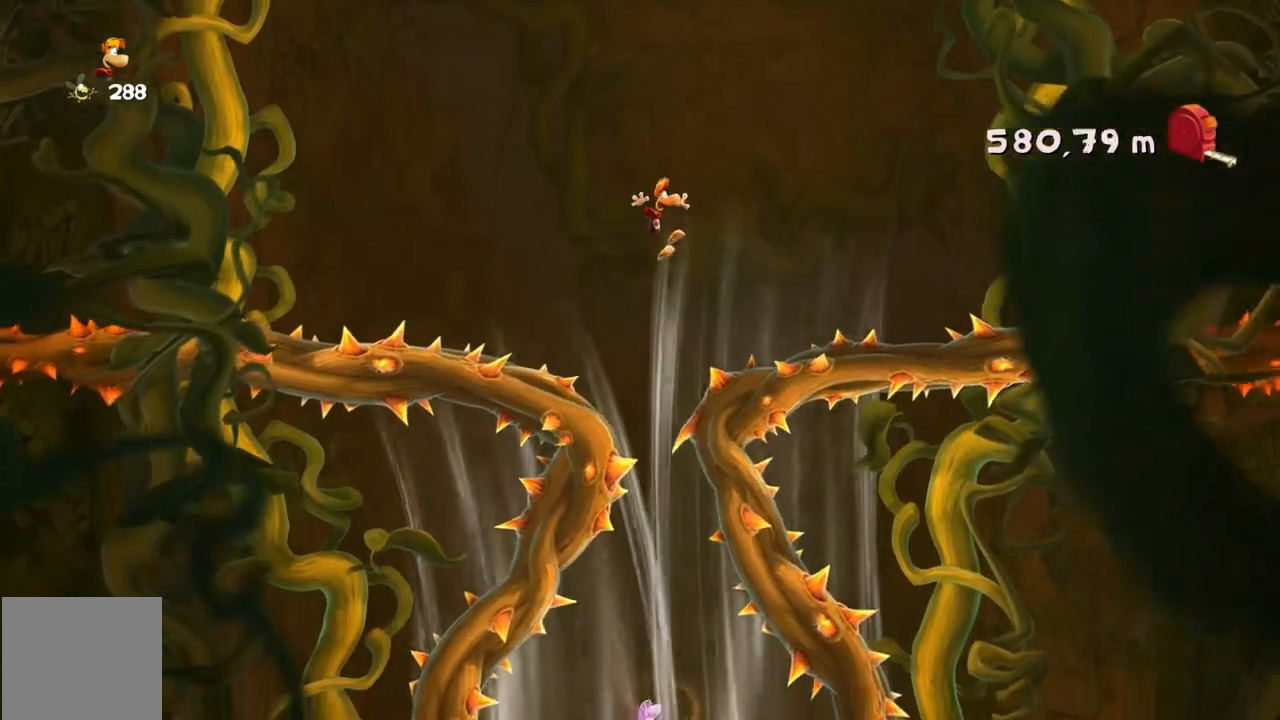
{"buttons": [], "left_stick": "center", "events": [[301, "left_stick", "right"], [467, "left_stick", "center"]]}
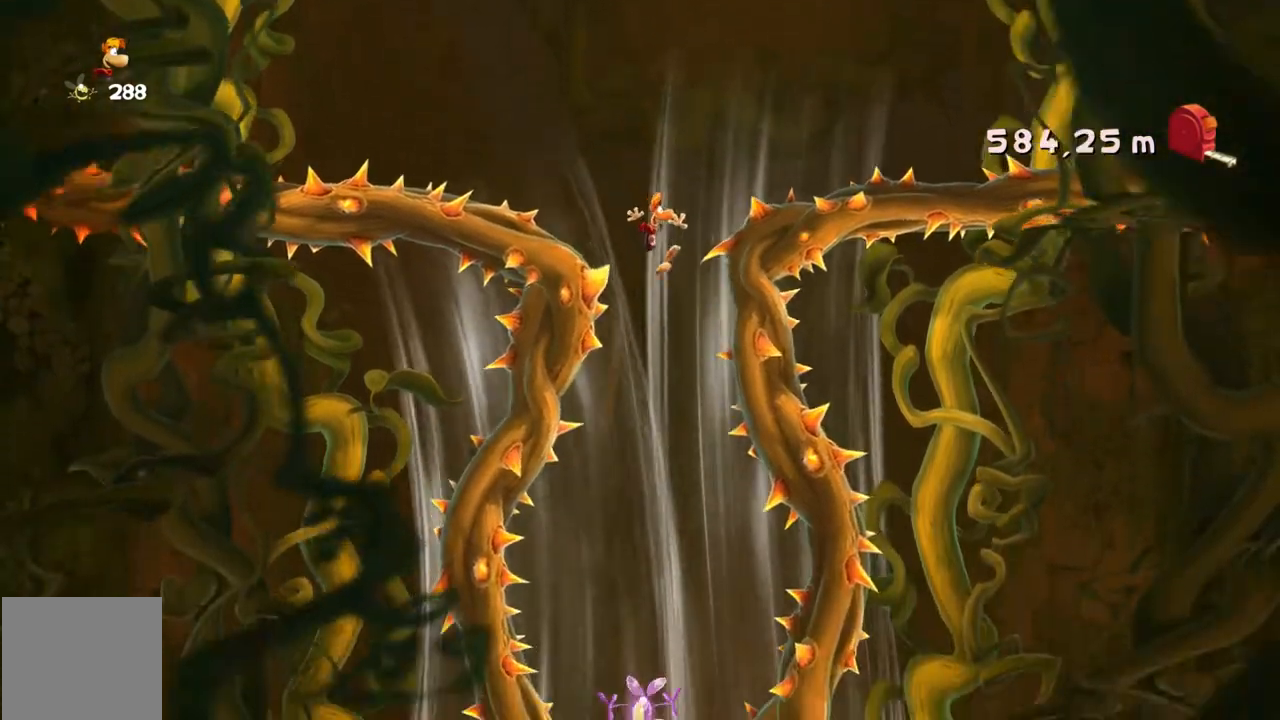
{"buttons": [], "left_stick": "center", "events": [[300, "left_stick", "left"], [467, "left_stick", "center"]]}
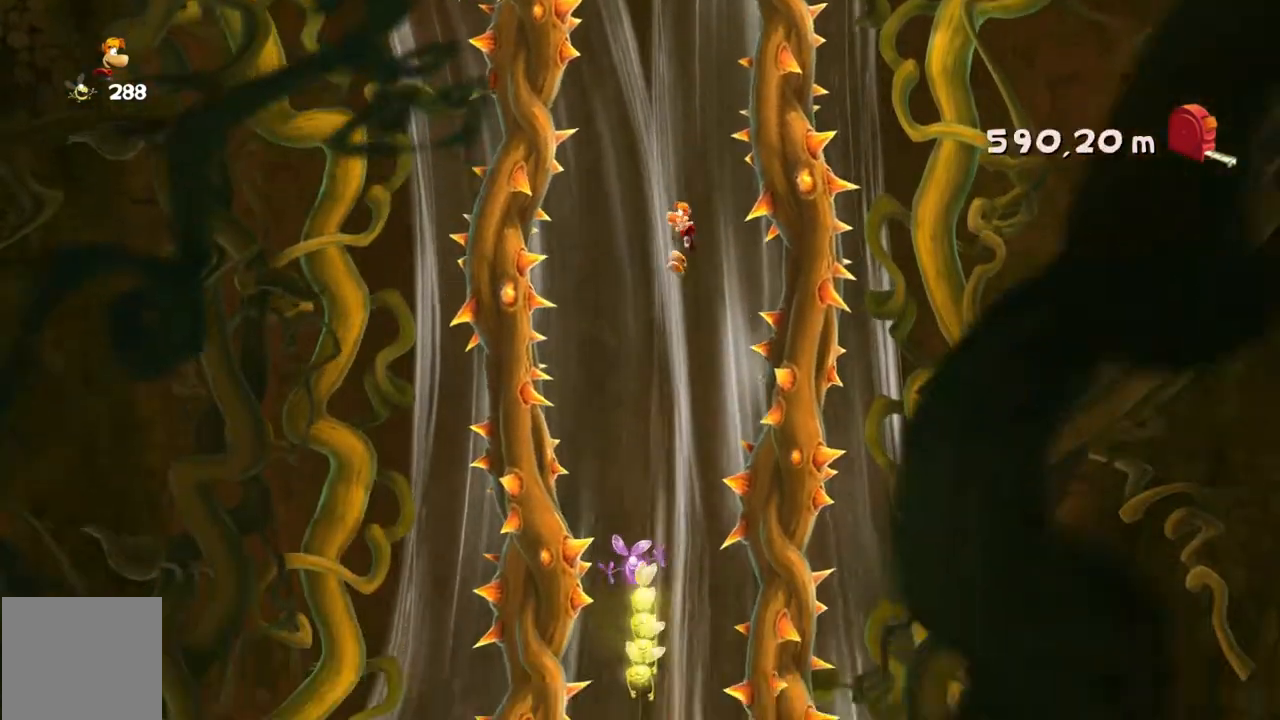
{"buttons": [], "left_stick": "center", "events": [[267, "left_stick", "right"], [334, "left_stick", "center"]]}
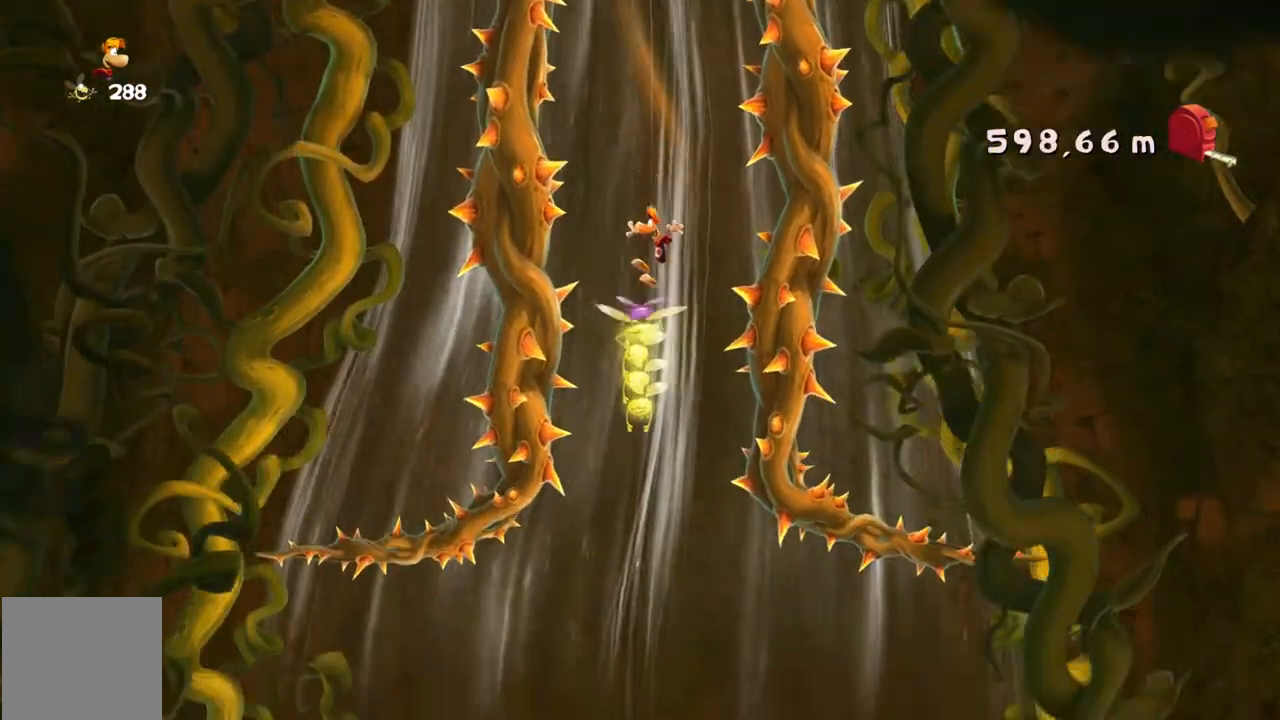
{"buttons": [], "left_stick": "right", "events": [[367, "left_stick", "right"]]}
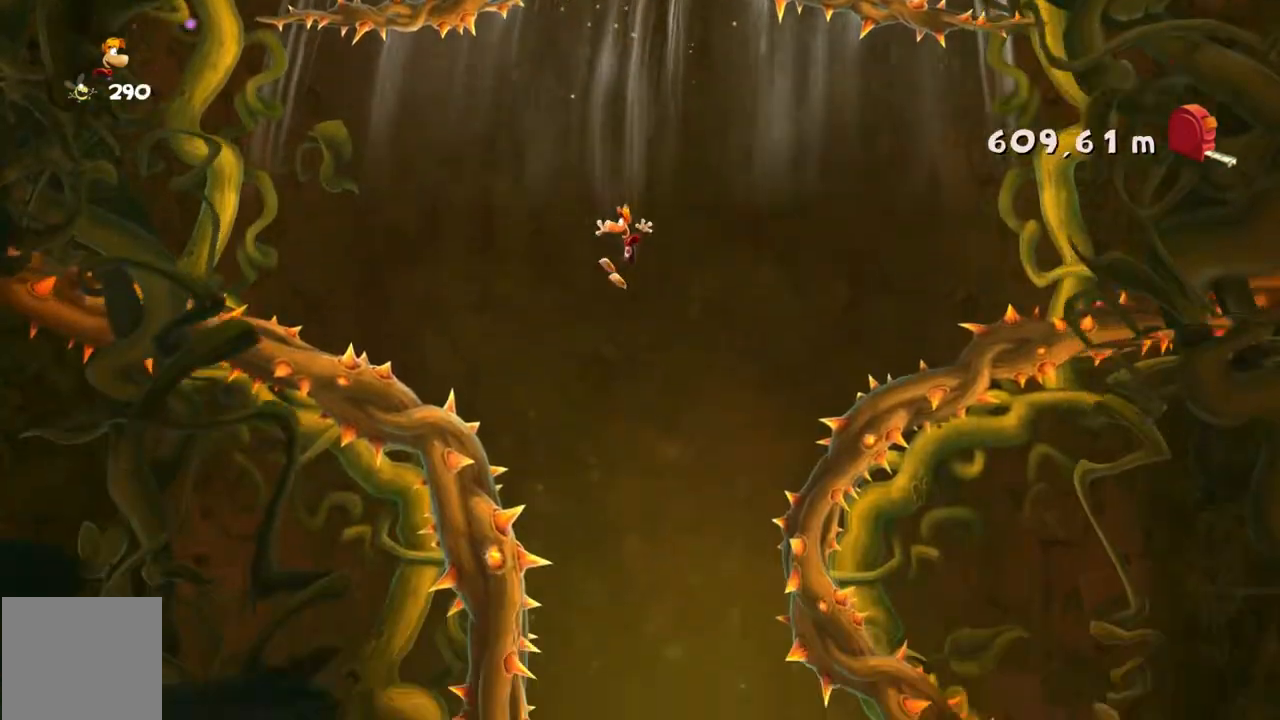
{"buttons": [], "left_stick": "right", "events": []}
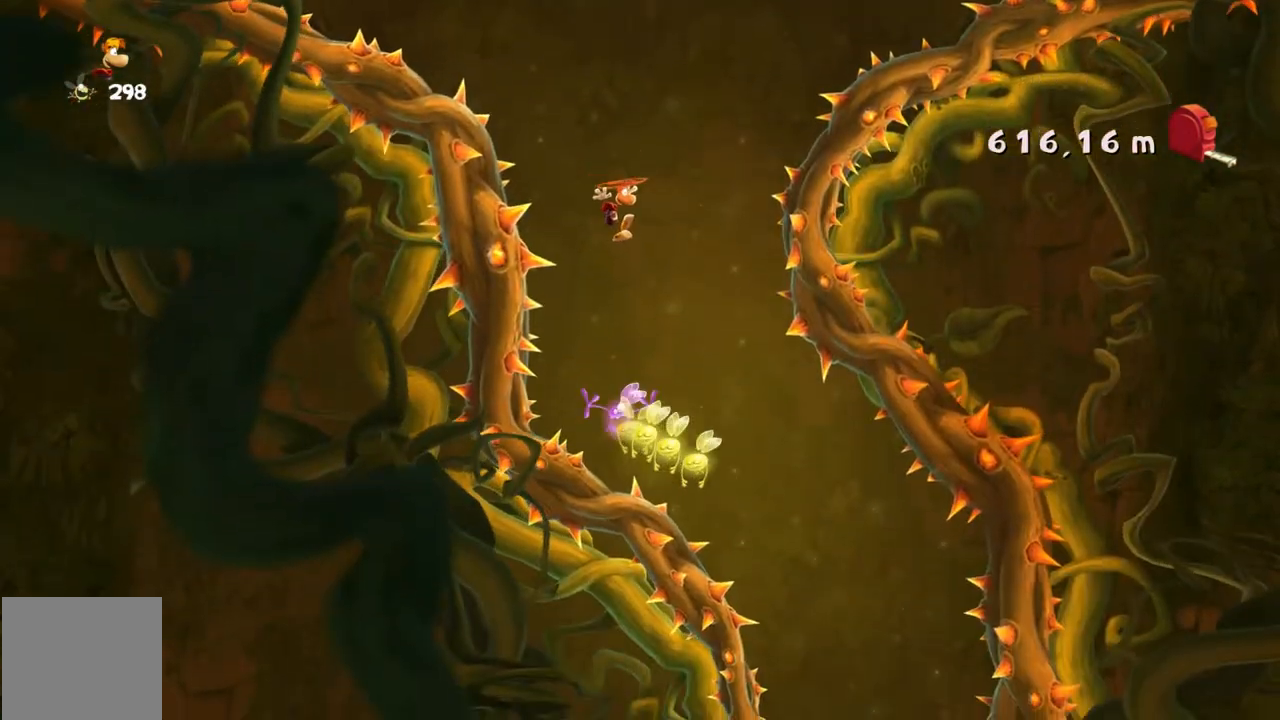
{"buttons": [], "left_stick": "center", "events": [[167, "left_stick", "center"]]}
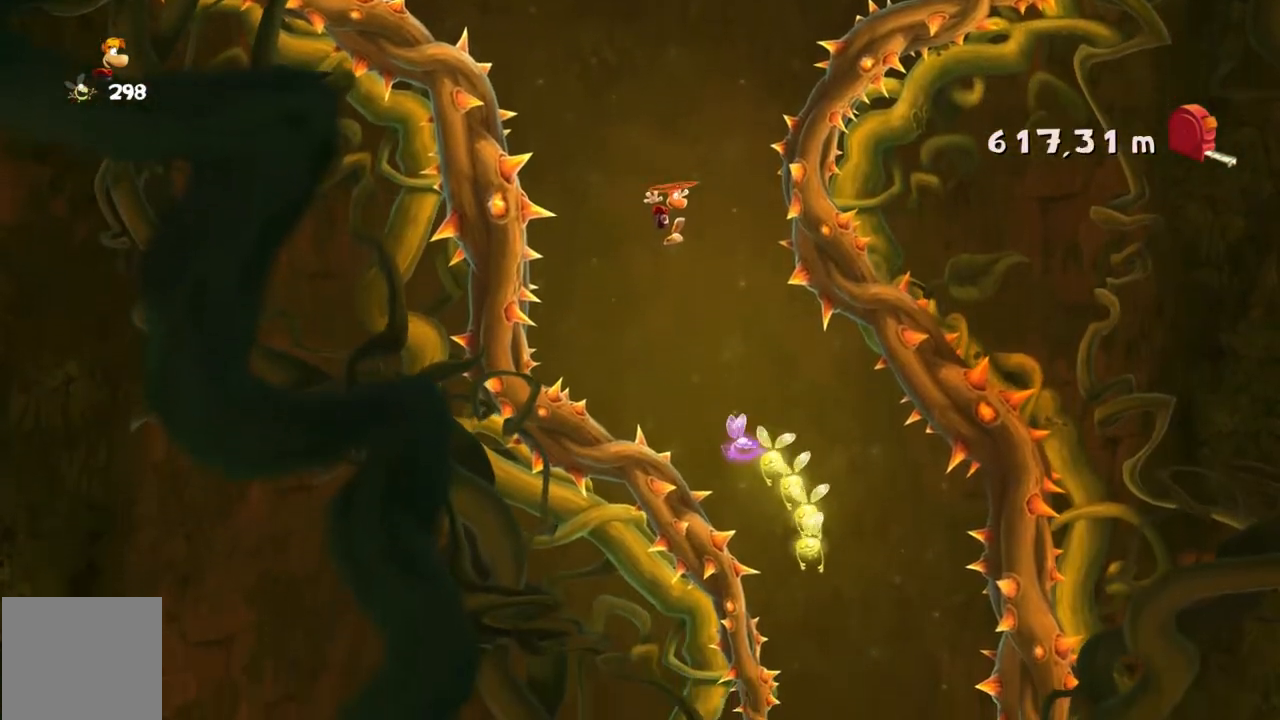
{"buttons": [], "left_stick": "right", "events": [[100, "left_stick", "right"]]}
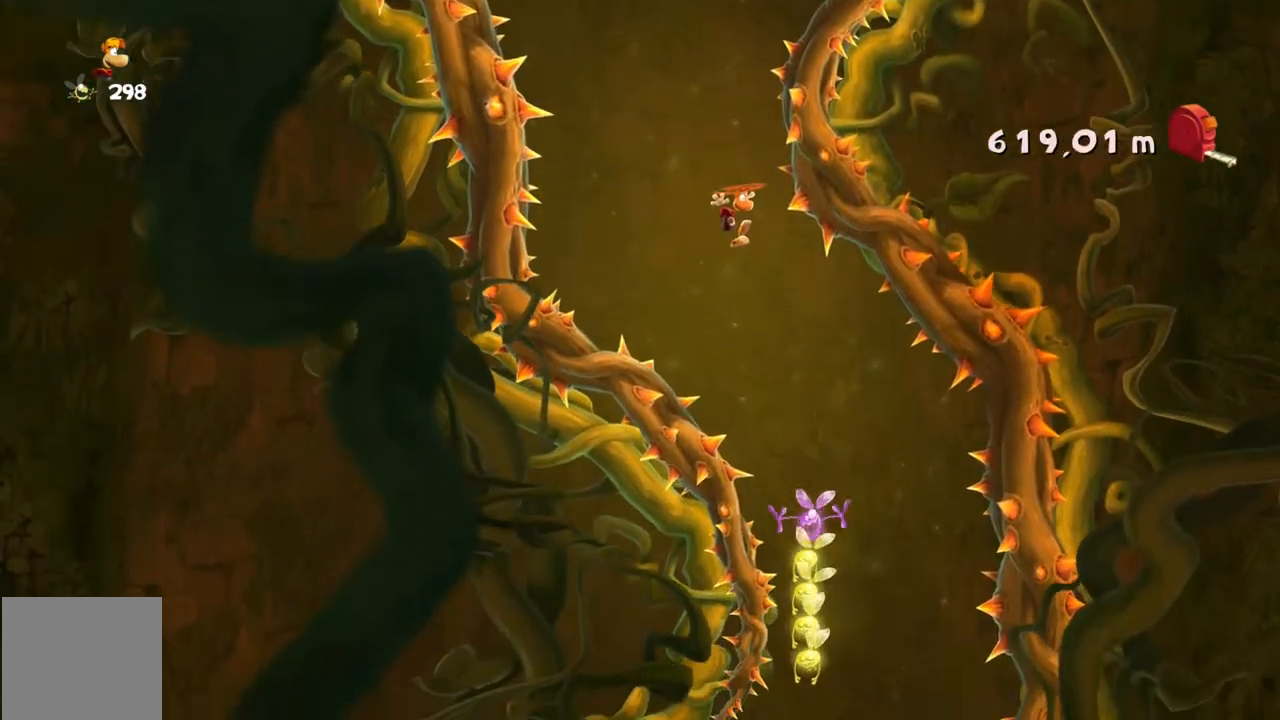
{"buttons": [], "left_stick": "center", "events": [[33, "left_stick", "center"], [167, "left_stick", "left"], [333, "left_stick", "center"]]}
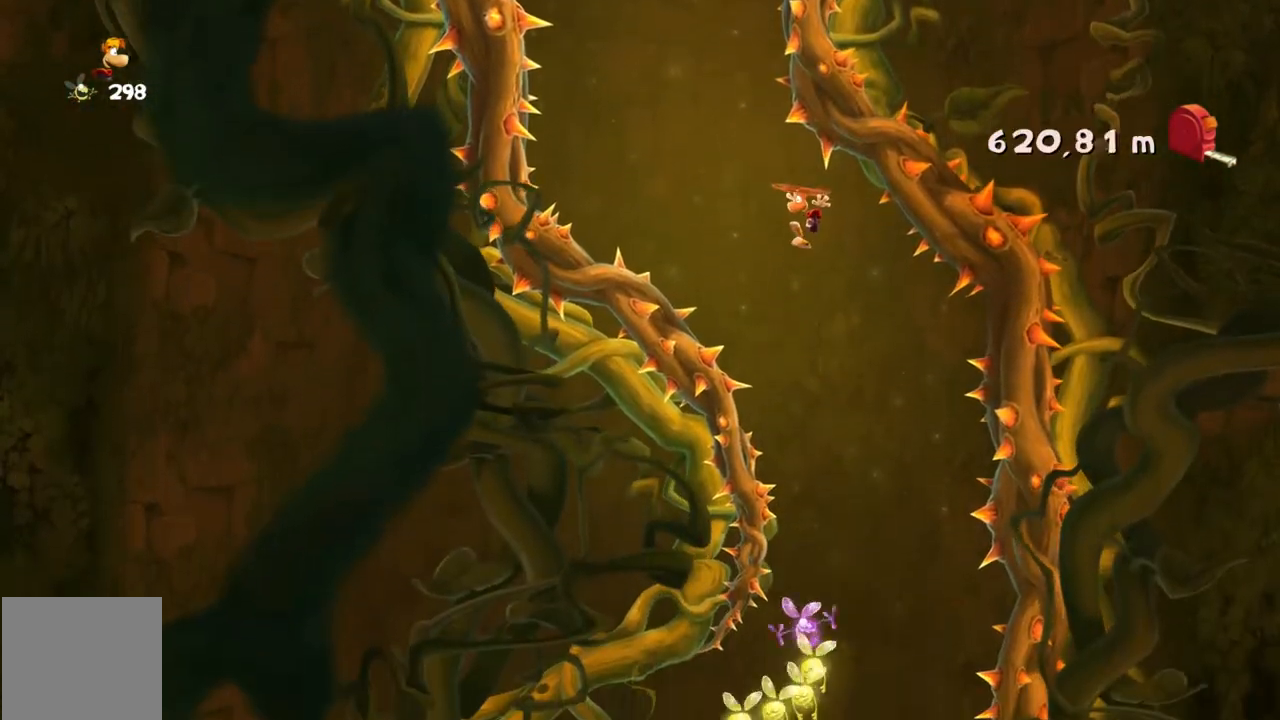
{"buttons": [], "left_stick": "center", "events": [[267, "left_stick", "left"], [367, "left_stick", "center"]]}